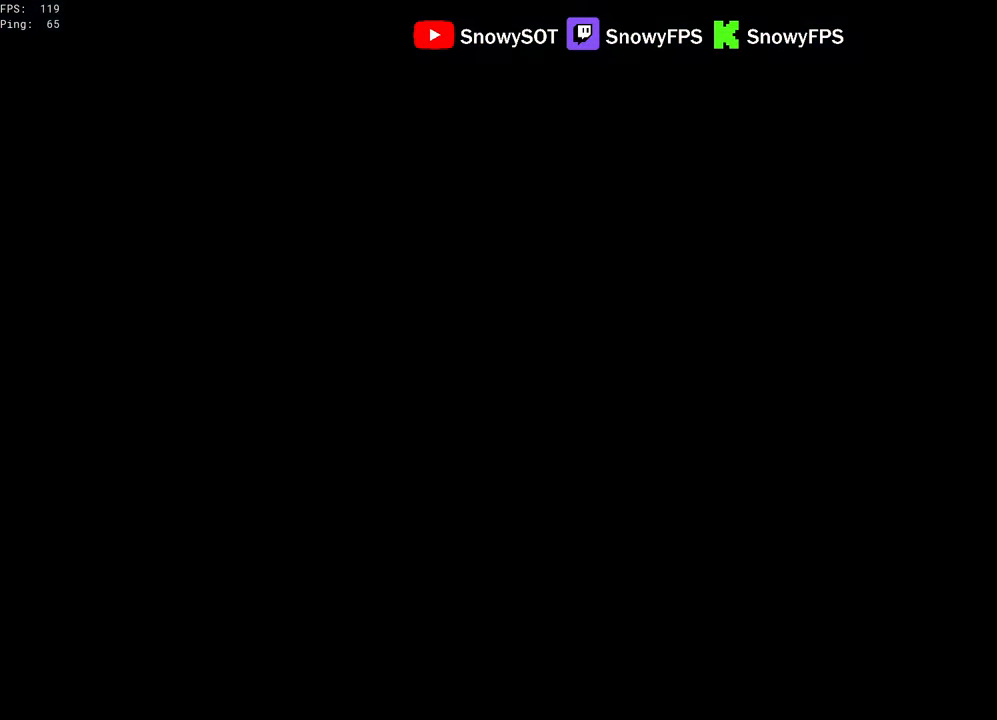
Gameplay with keyboard and mouse; each line is a JSON object with the keys and mouse buttons held at the frame after it. "events" lists presses ("down") and releases ("up") of "1", "2", "3", "4", "5", "a", "alt", "c", "caps_lock", "ctrl", "d", "e", "f", "g", "q", "r", "s", "shift", "space", "t", "tab", "v", "w", "x", "z", "mouse_left", "mouse_wheel" and "mouse_right" between this image and that frame as [ms after this image, input, new state], when the widget could be followed in between. "mouse_left", "mouse_wheel", "mouse_right" = the "left", "wheel", "right" buttons of the "mouse" list. No other keys are recorded. "wheel" means that the mouse wheel is clicked or scrolled. "mouse_move" is the direction in which the mouse moves at that frame (one of eight, or "still"), when it could be read.
{"keys": [], "mouse": [], "mouse_move": "still", "events": []}
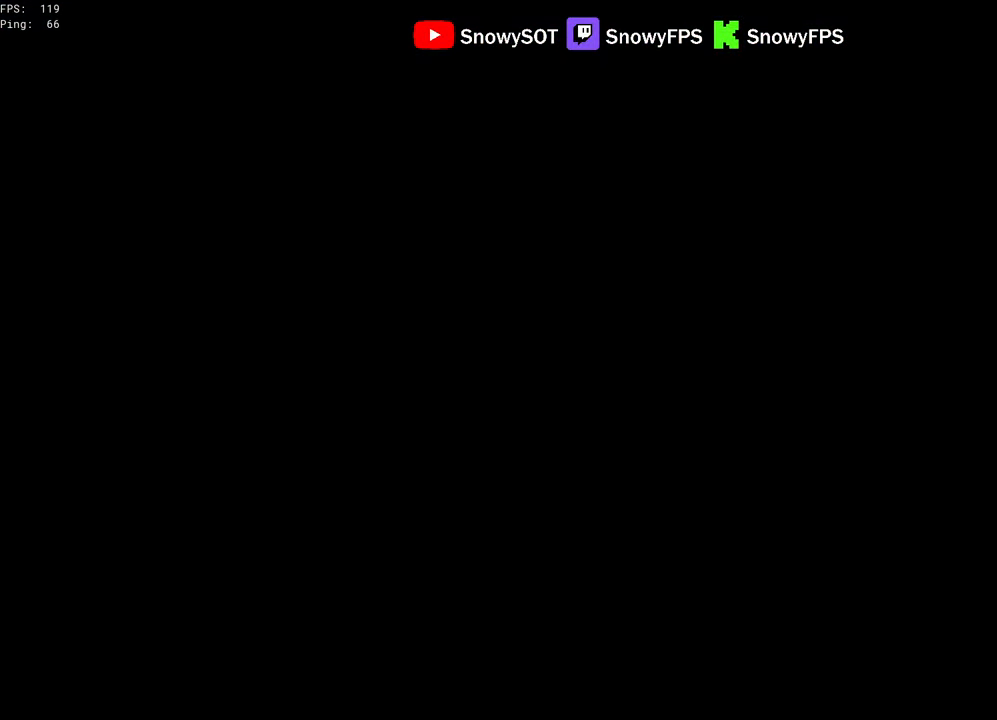
{"keys": [], "mouse": [], "mouse_move": "still", "events": []}
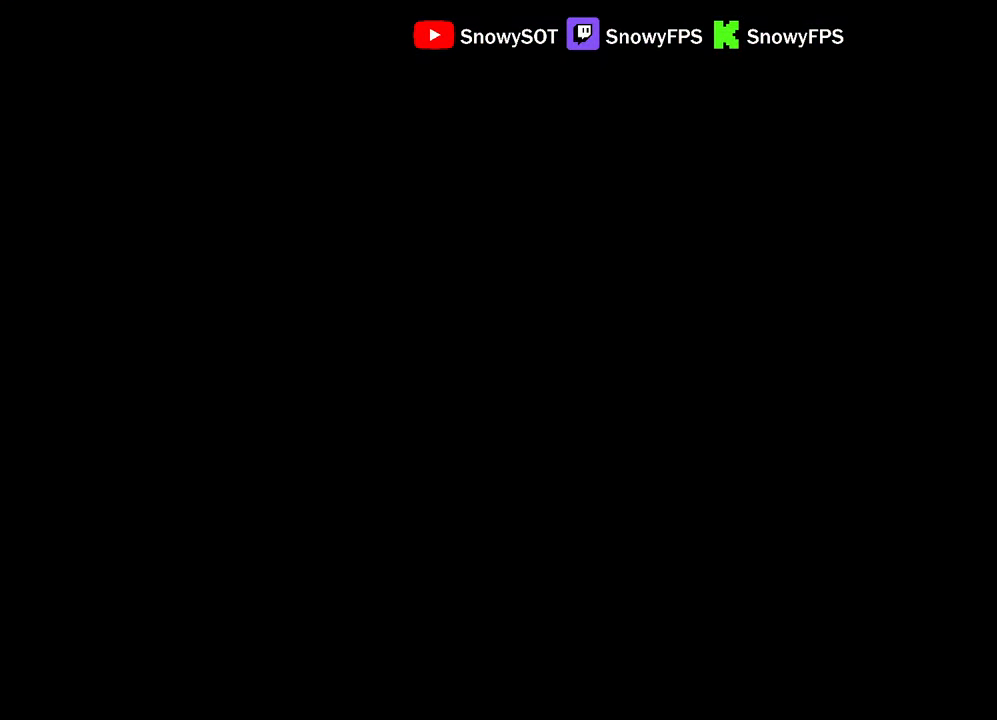
{"keys": [], "mouse": [], "mouse_move": "still", "events": []}
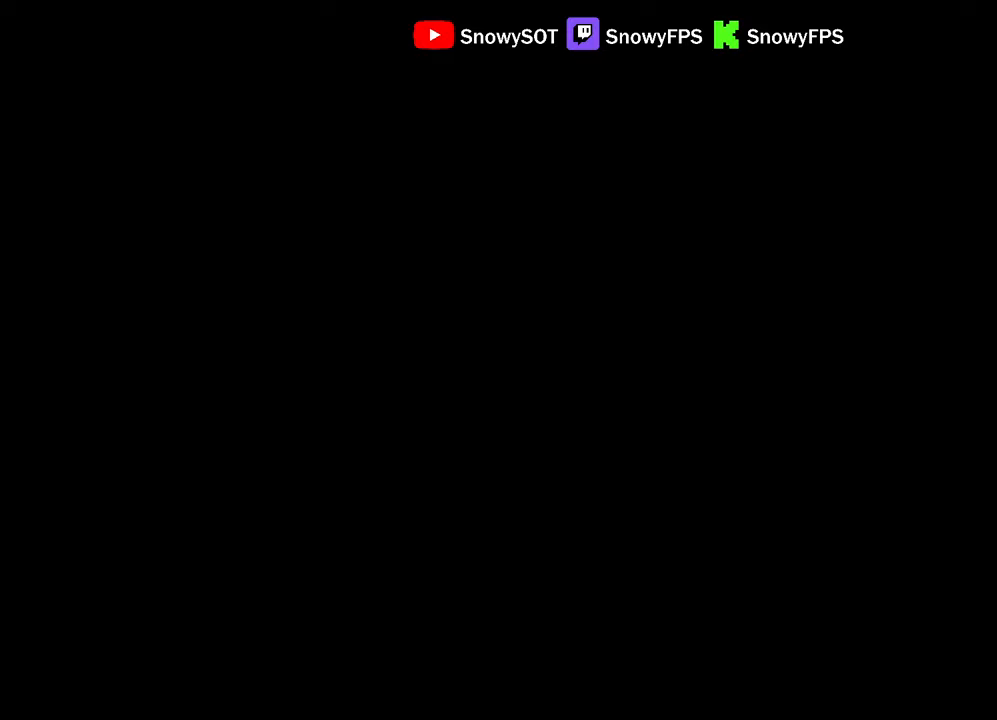
{"keys": [], "mouse": [], "mouse_move": "still", "events": []}
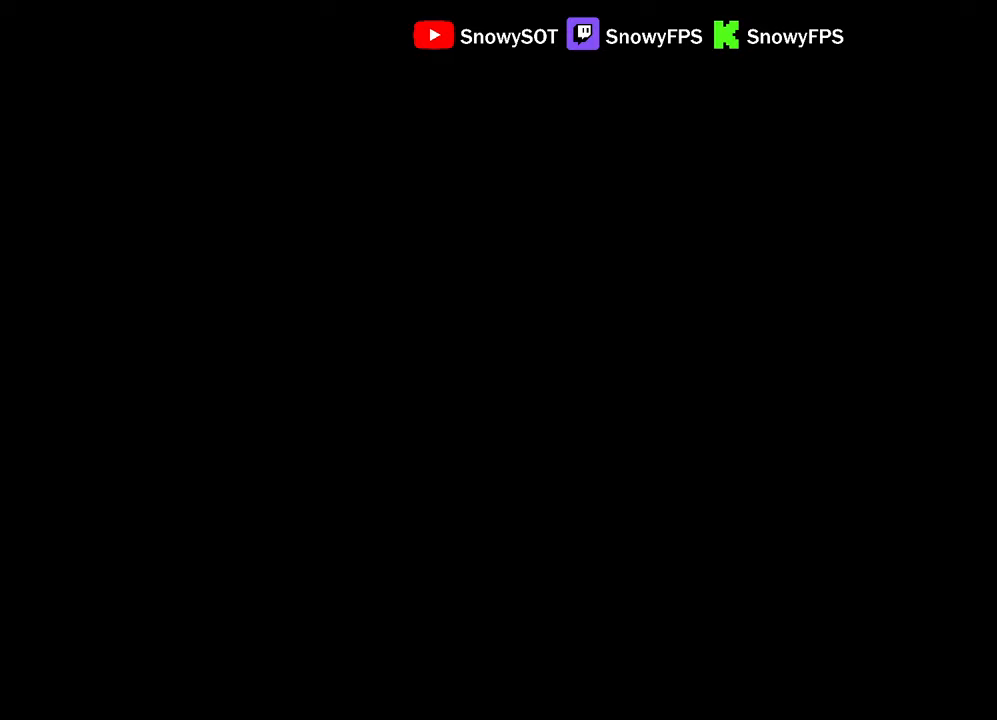
{"keys": [], "mouse": [], "mouse_move": "still", "events": []}
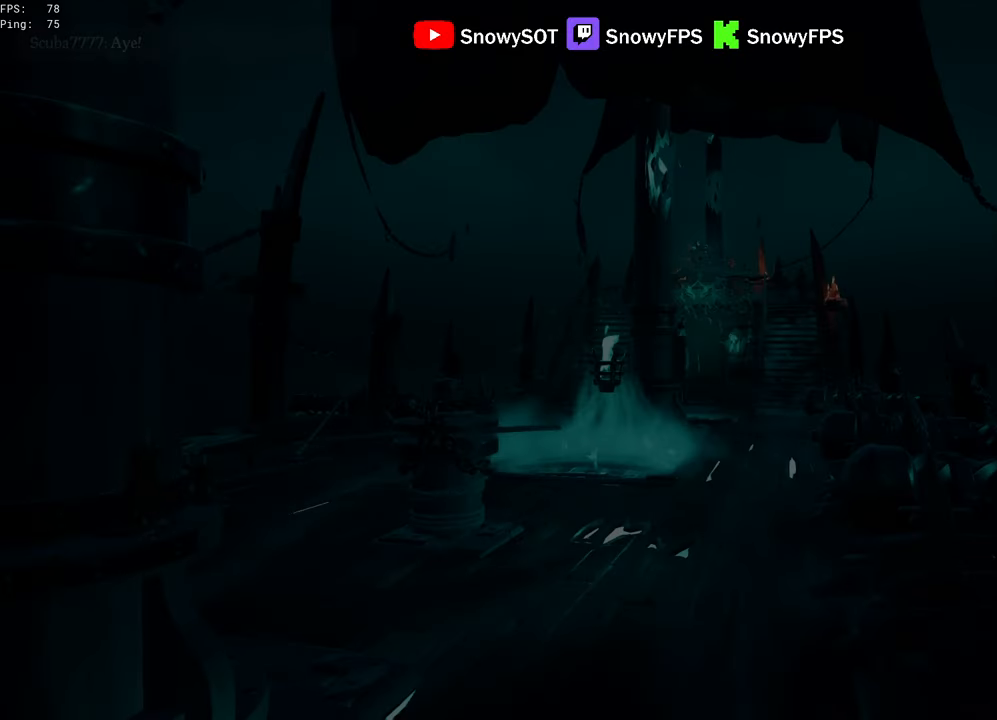
{"keys": ["shift", "w"], "mouse": [], "mouse_move": "still", "events": [[233, "w", "down"], [266, "shift", "down"]]}
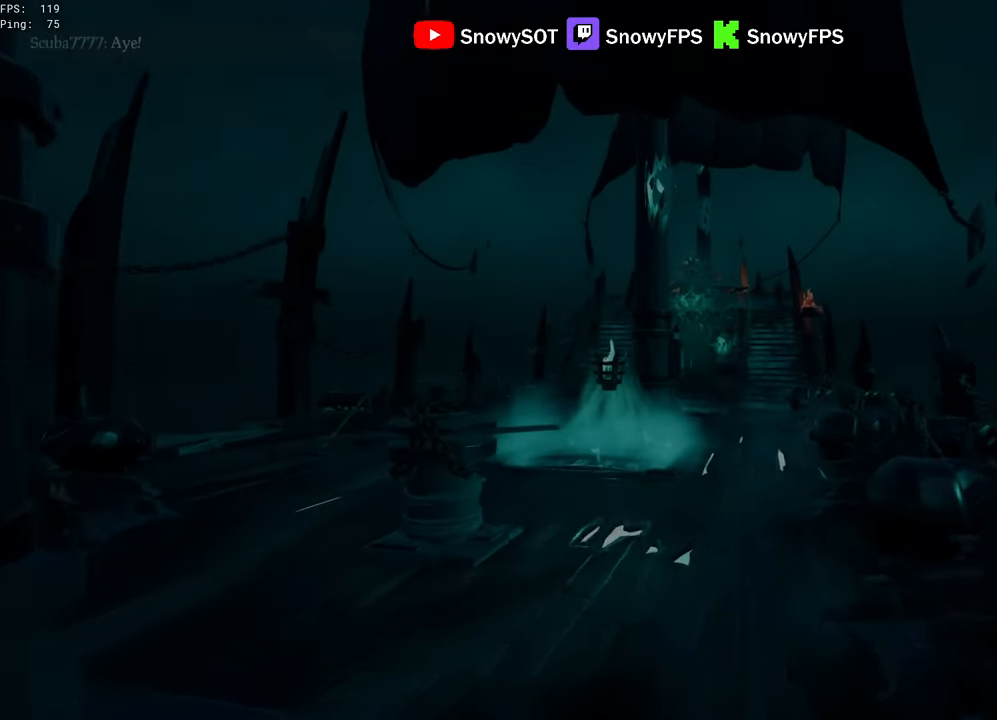
{"keys": ["d", "w"], "mouse": [], "mouse_move": "still", "events": [[100, "shift", "up"], [233, "space", "down"], [283, "d", "down"], [333, "space", "up"]]}
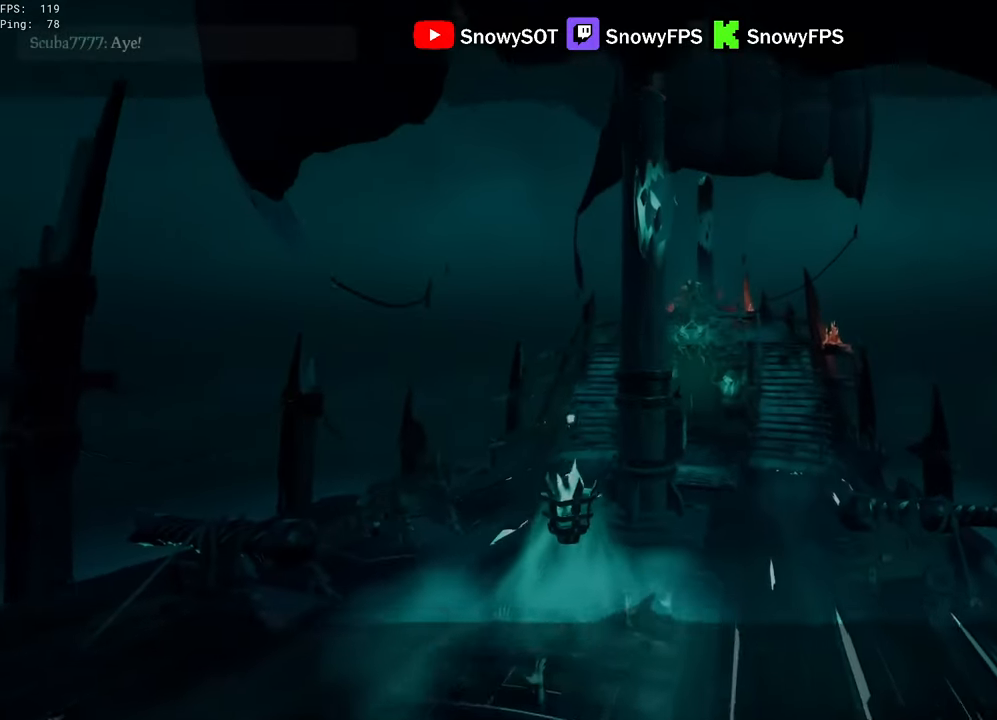
{"keys": ["w"], "mouse": [], "mouse_move": "still", "events": [[166, "d", "up"]]}
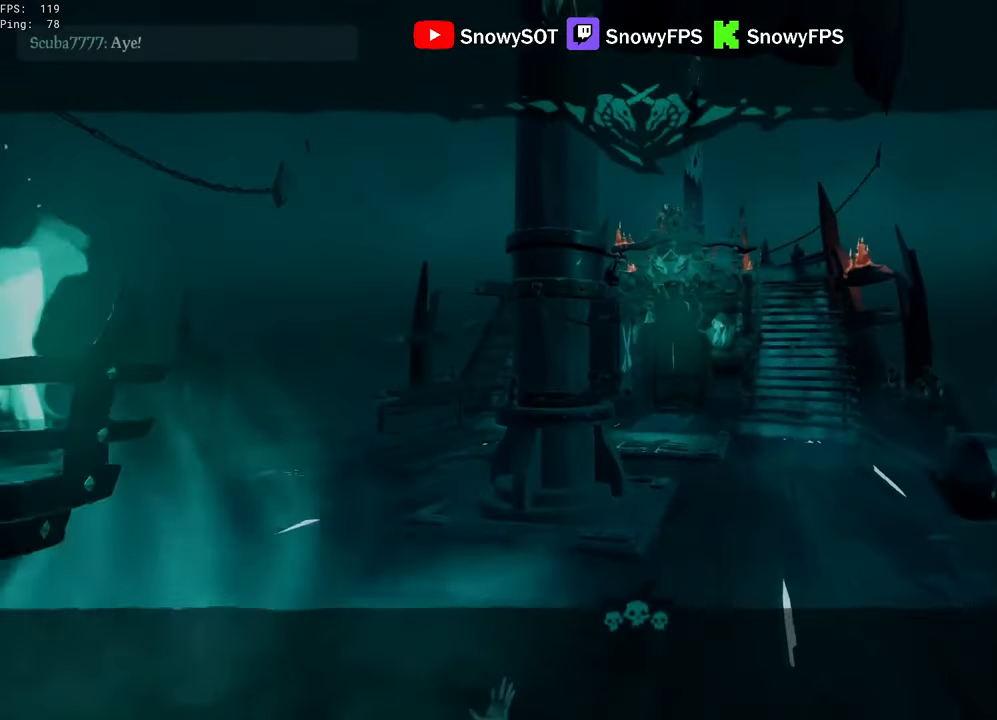
{"keys": ["w"], "mouse": [], "mouse_move": "still", "events": [[33, "space", "down"], [183, "d", "down"], [216, "space", "up"], [316, "d", "up"]]}
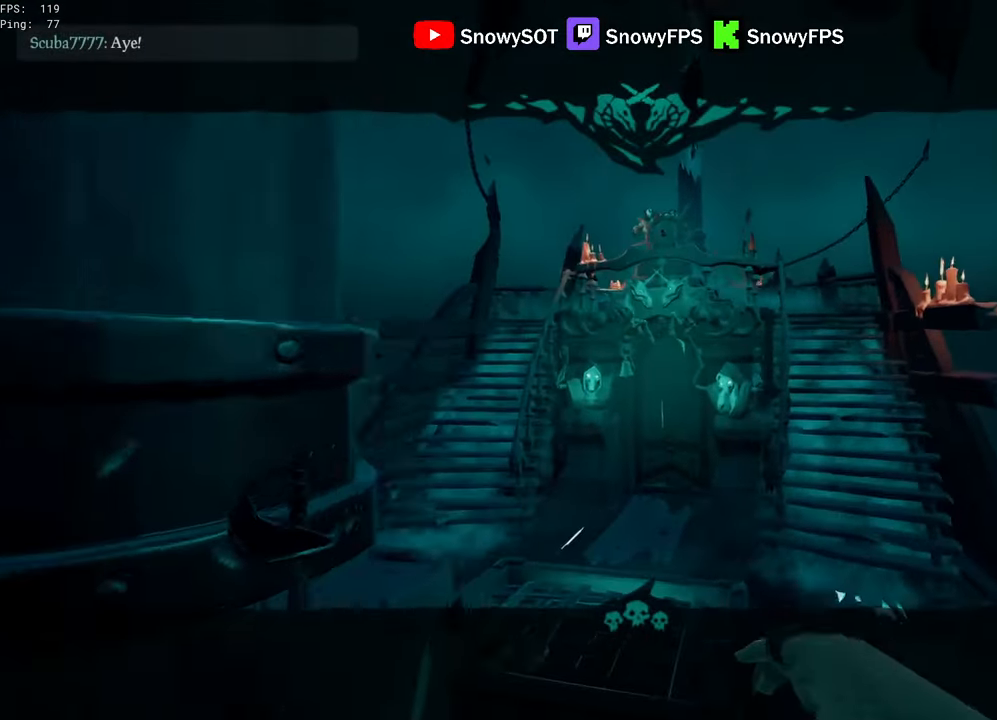
{"keys": [], "mouse": [], "mouse_move": "right", "events": [[333, "space", "down"], [466, "space", "up"], [466, "w", "up"]]}
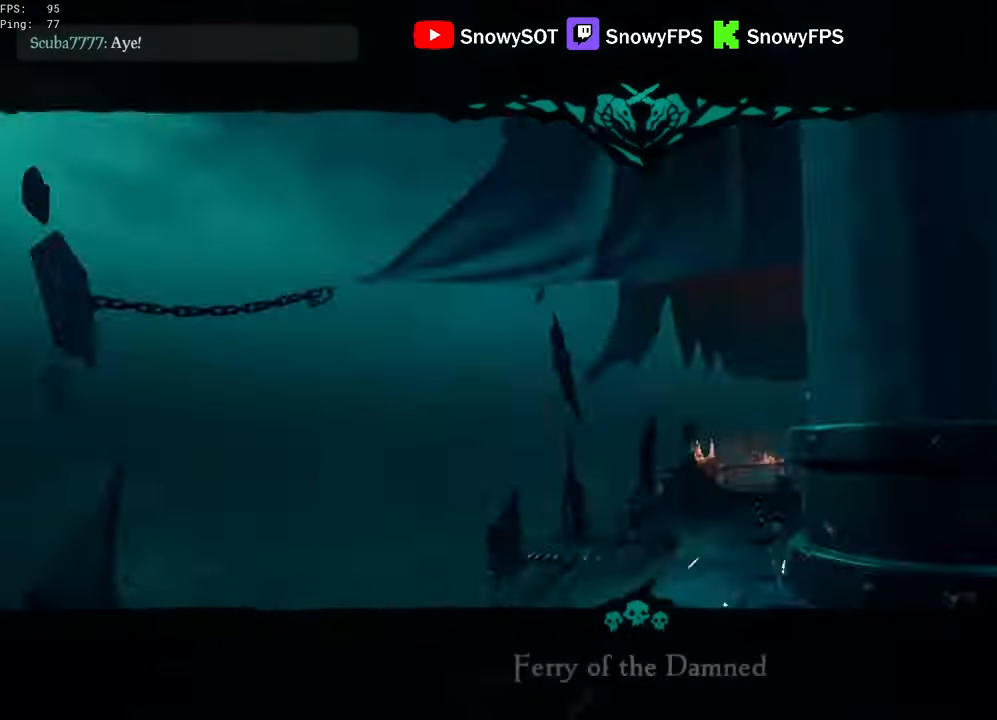
{"keys": [], "mouse": [], "mouse_move": "up-right", "events": []}
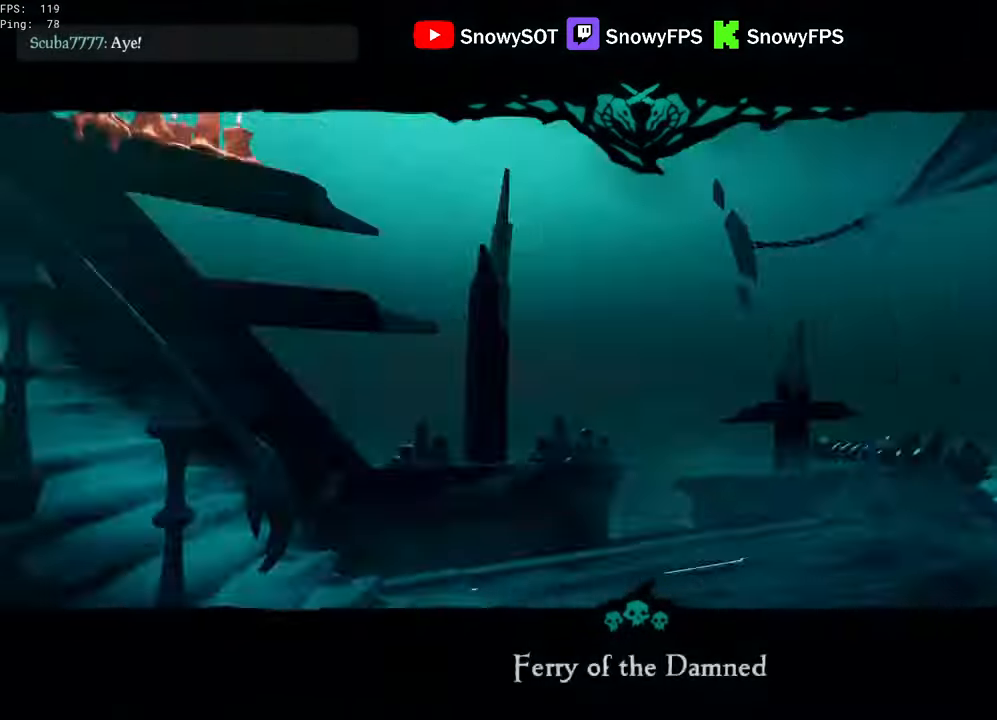
{"keys": [], "mouse": [], "mouse_move": "up-left", "events": []}
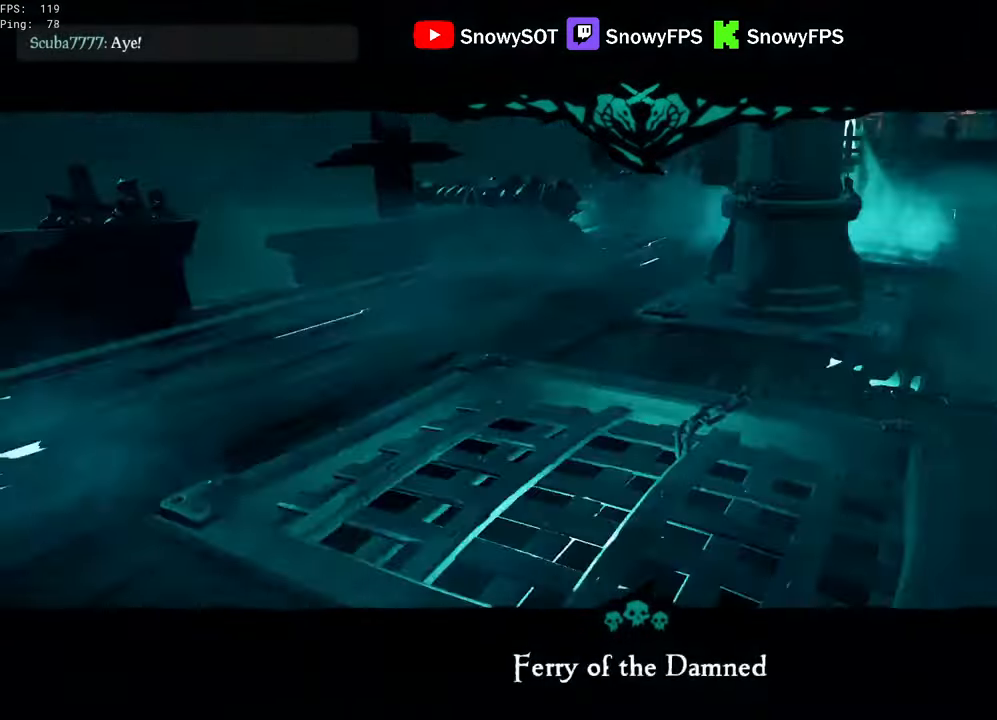
{"keys": [], "mouse": [], "mouse_move": "down", "events": []}
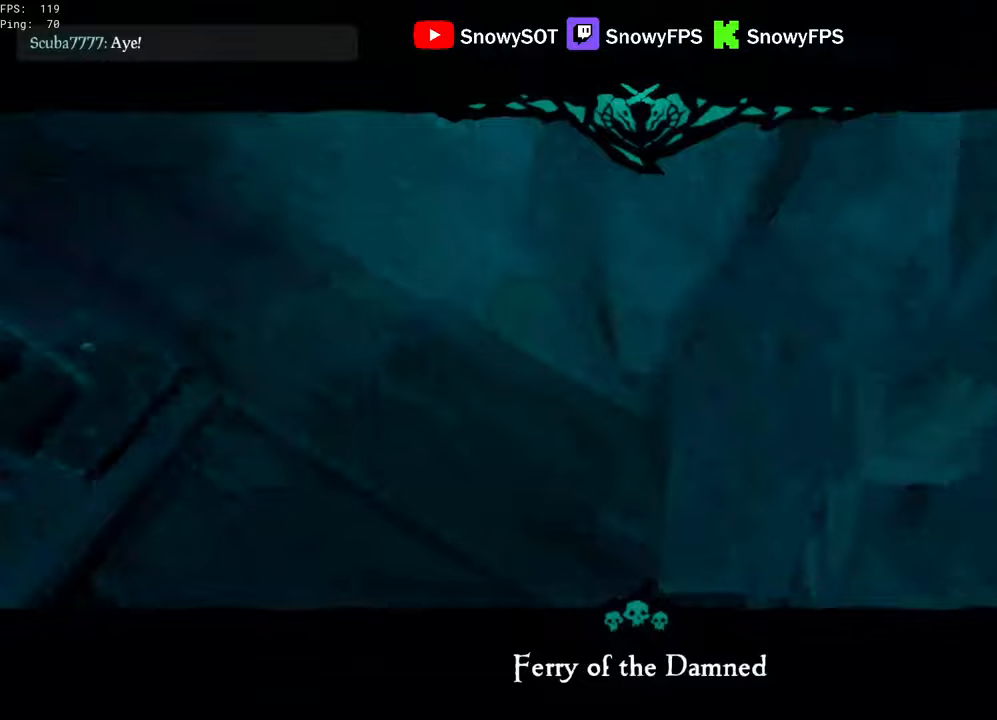
{"keys": [], "mouse": [], "mouse_move": "up", "events": [[200, "mouse_right", "down"], [350, "mouse_right", "up"]]}
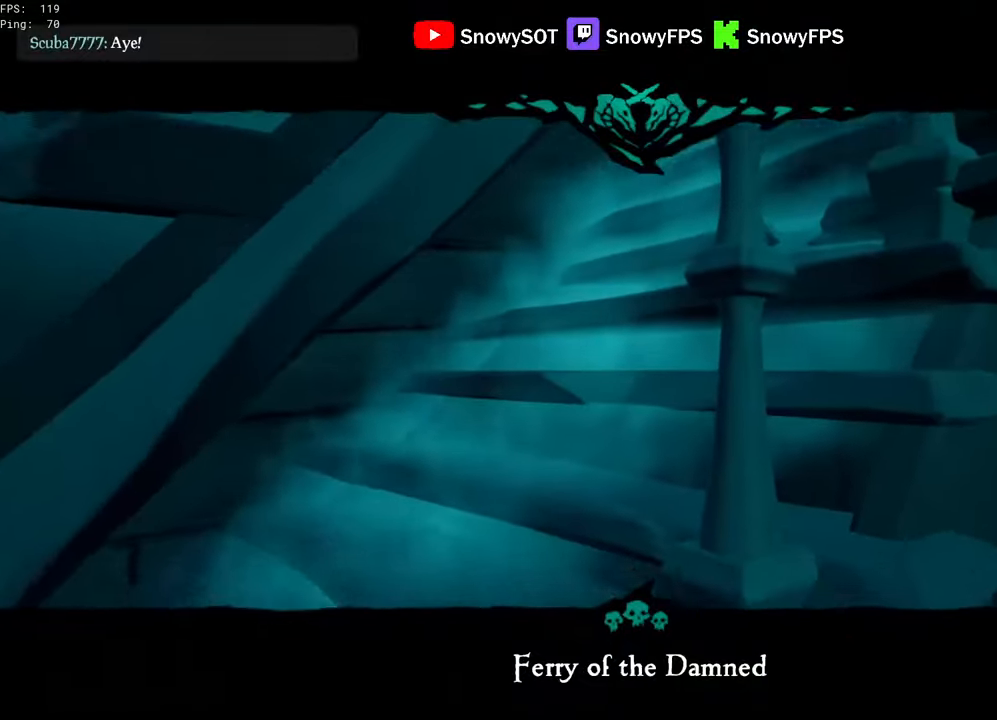
{"keys": [], "mouse": [], "mouse_move": "down", "events": [[317, "caps_lock", "down"], [367, "caps_lock", "up"]]}
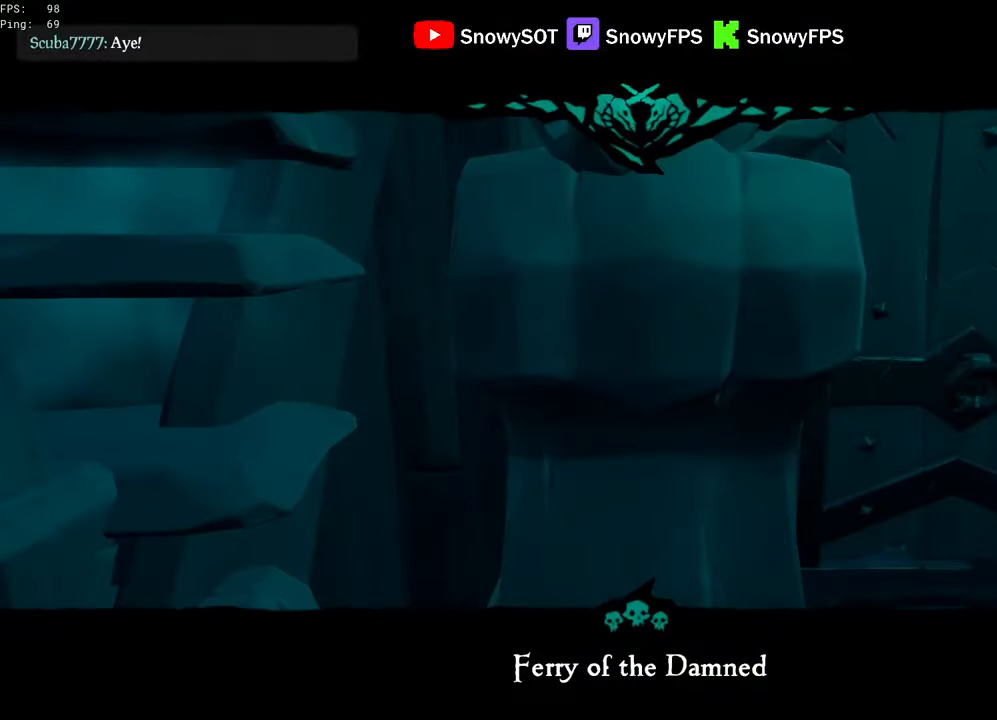
{"keys": ["d", "s"], "mouse": [], "mouse_move": "still", "events": [[417, "s", "down"], [483, "d", "down"]]}
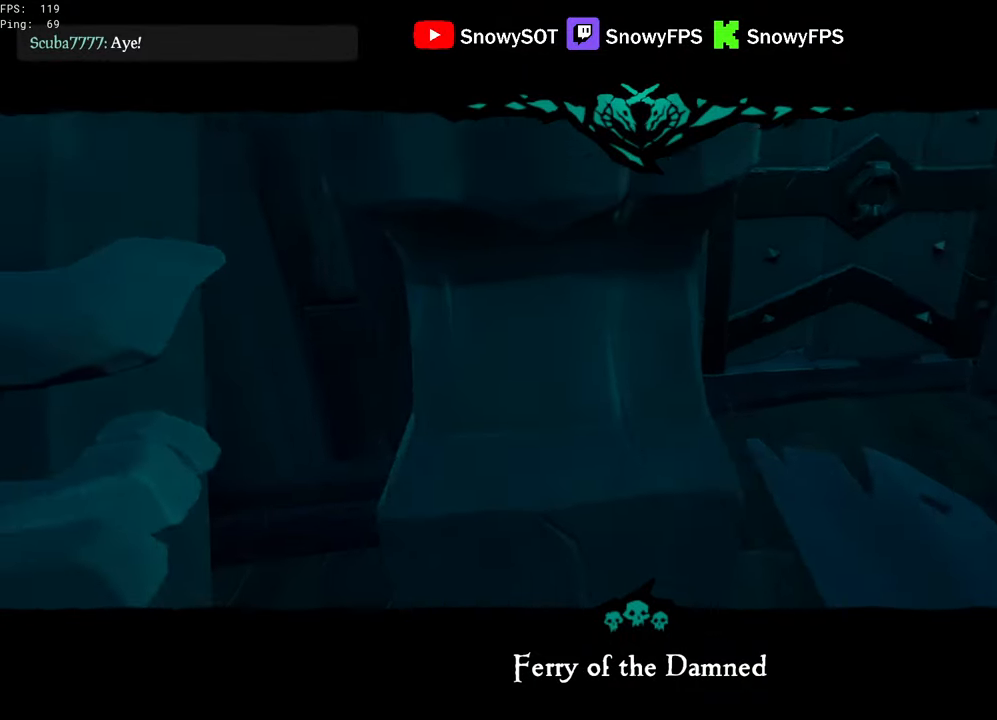
{"keys": ["a", "space"], "mouse": [], "mouse_move": "up", "events": [[300, "s", "up"], [483, "a", "down"], [483, "d", "up"], [483, "space", "down"]]}
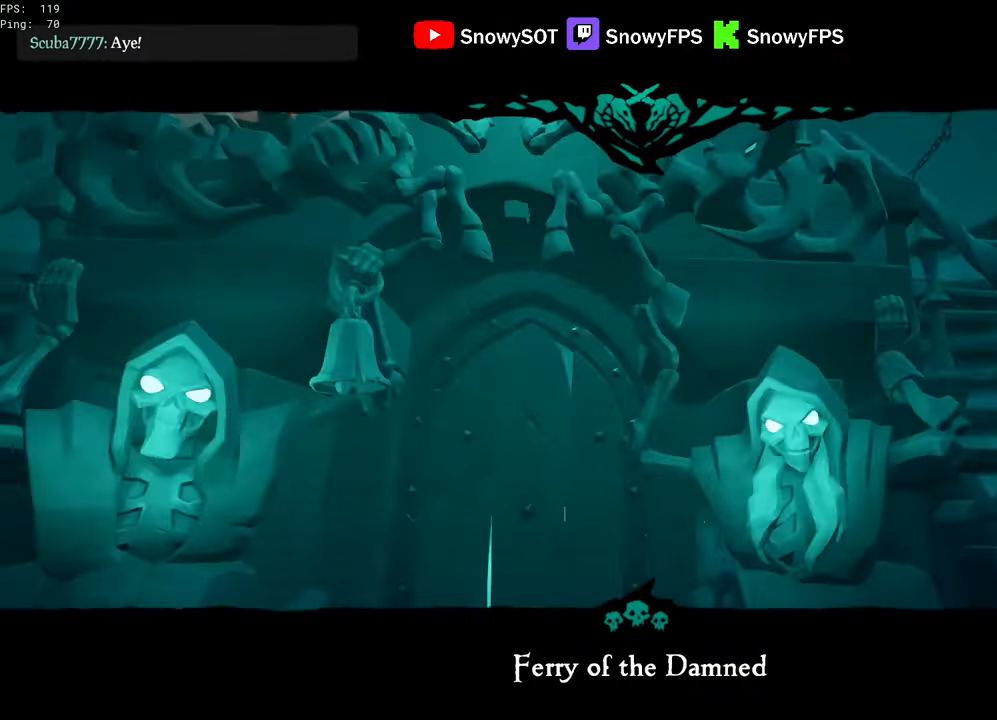
{"keys": [], "mouse": [], "mouse_move": "down-right", "events": [[83, "space", "up"], [167, "a", "up"], [217, "space", "down"], [317, "space", "up"]]}
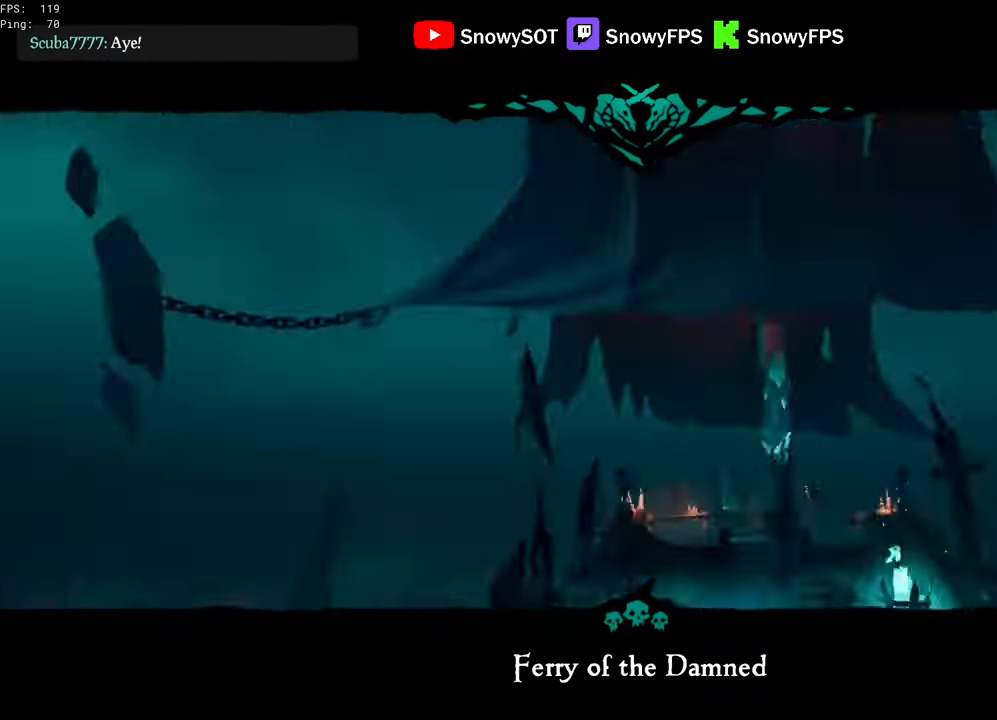
{"keys": ["space"], "mouse": ["right"], "mouse_move": "up-right", "events": [[150, "space", "down"], [233, "a", "down"], [233, "mouse_right", "down"], [283, "space", "up"], [417, "space", "down"], [467, "a", "up"]]}
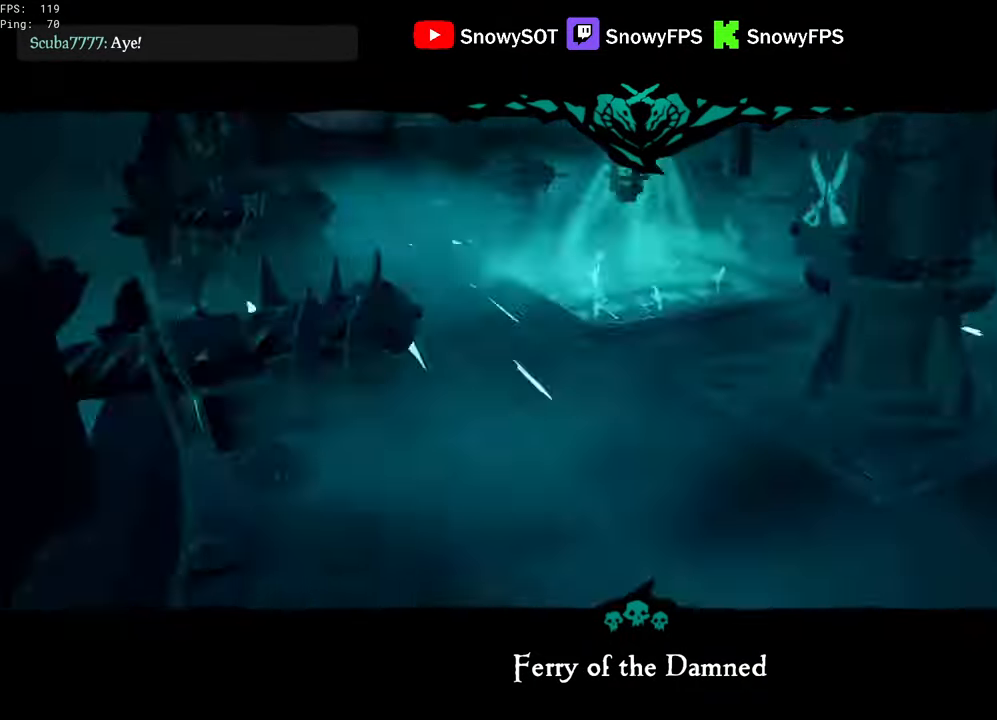
{"keys": [], "mouse": ["right"], "mouse_move": "up-left", "events": [[117, "space", "up"]]}
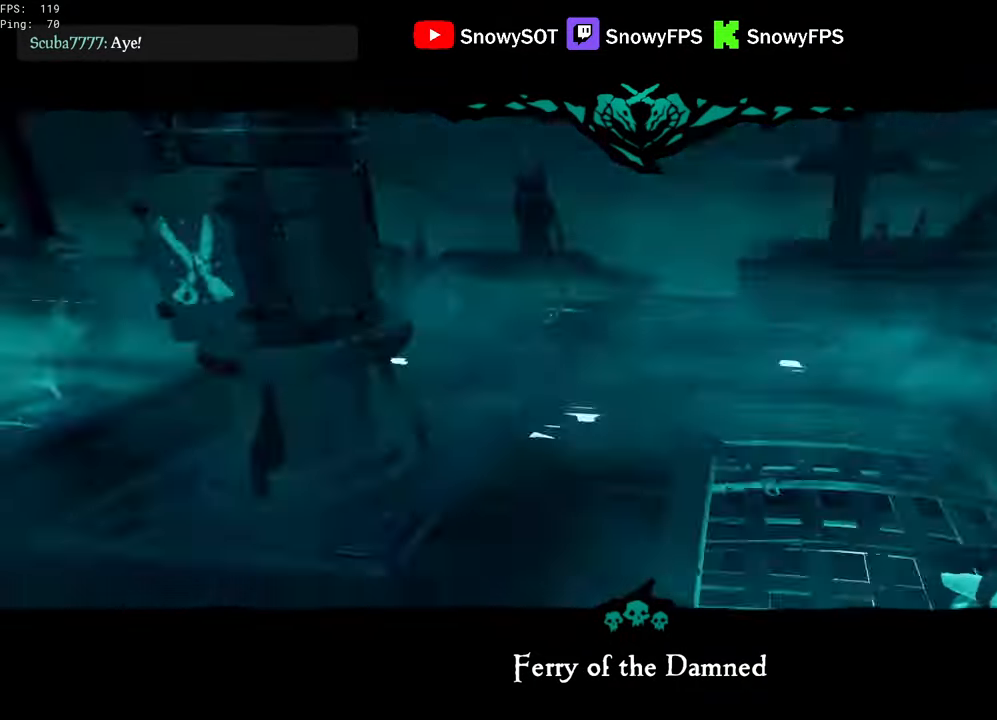
{"keys": [], "mouse": [], "mouse_move": "down-right", "events": [[217, "mouse_right", "up"], [367, "mouse_wheel", "down"], [450, "mouse_wheel", "up"]]}
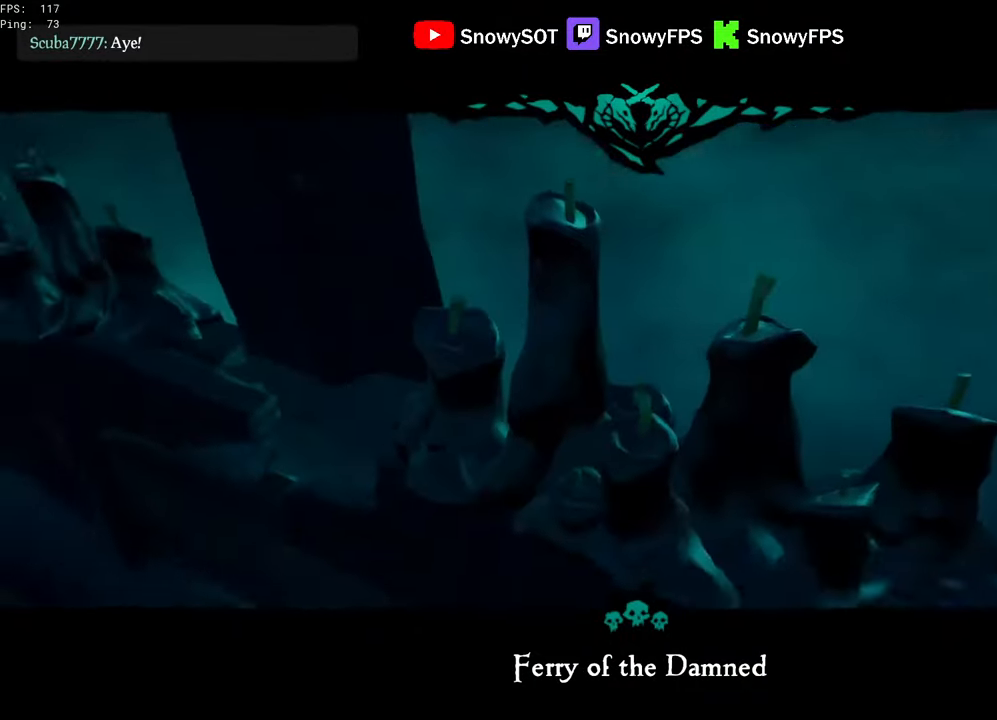
{"keys": ["a", "shift", "w"], "mouse": [], "mouse_move": "still", "events": [[283, "w", "down"], [333, "shift", "down"], [383, "a", "down"]]}